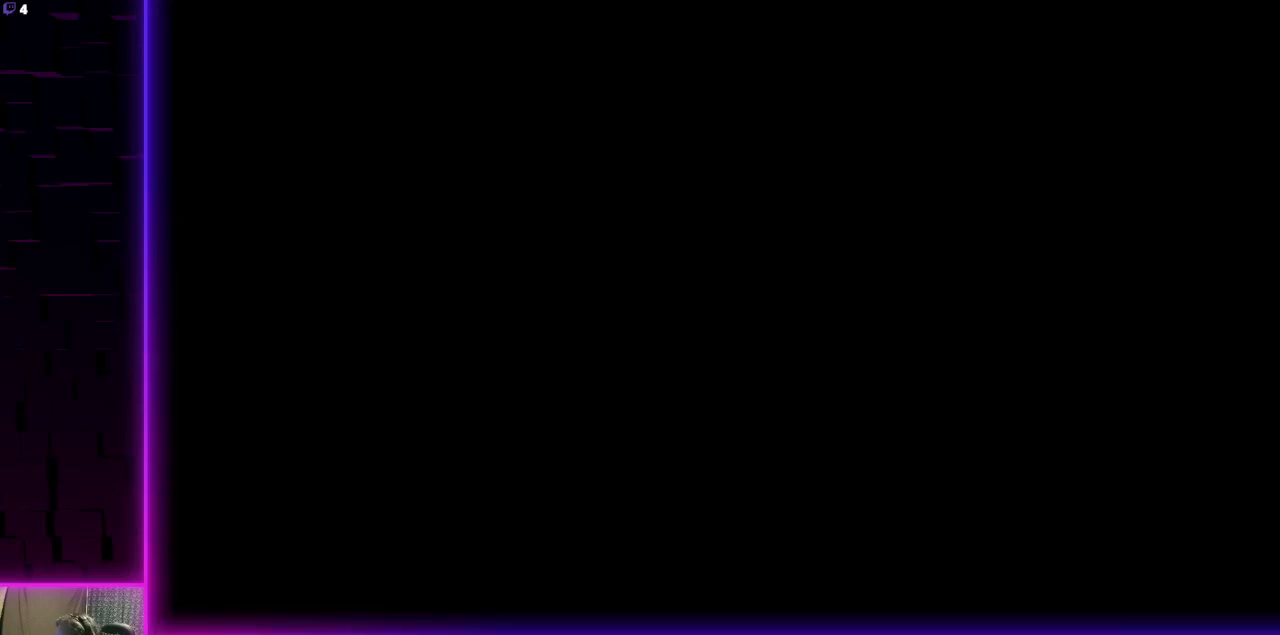
Gameplay with a controller (Xbox layout); each line is a JSON object with the inputs held at the frame after it. "events" lists button and stick changes between this image and that frame as [ms after this image, input, new state], when the widget could be followed in between.
{"buttons": [], "left_stick": "up", "right_stick": "center", "events": [[34, "left_stick", "up"]]}
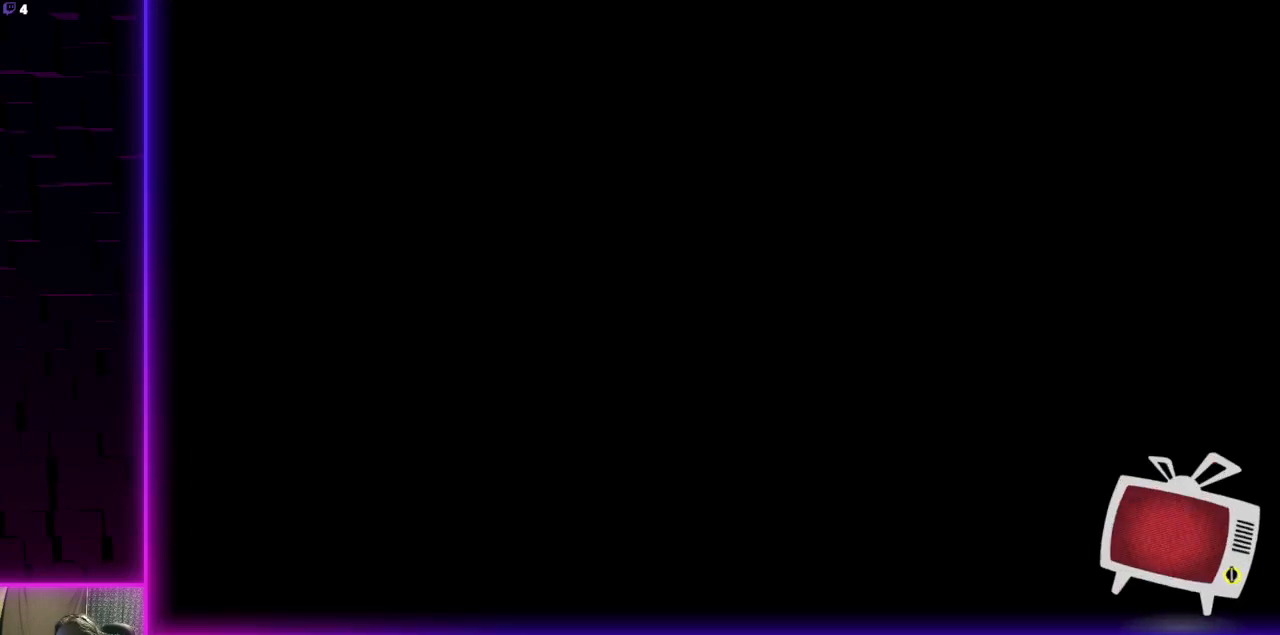
{"buttons": [], "left_stick": "left", "right_stick": "center", "events": [[200, "left_stick", "up-left"], [333, "left_stick", "left"]]}
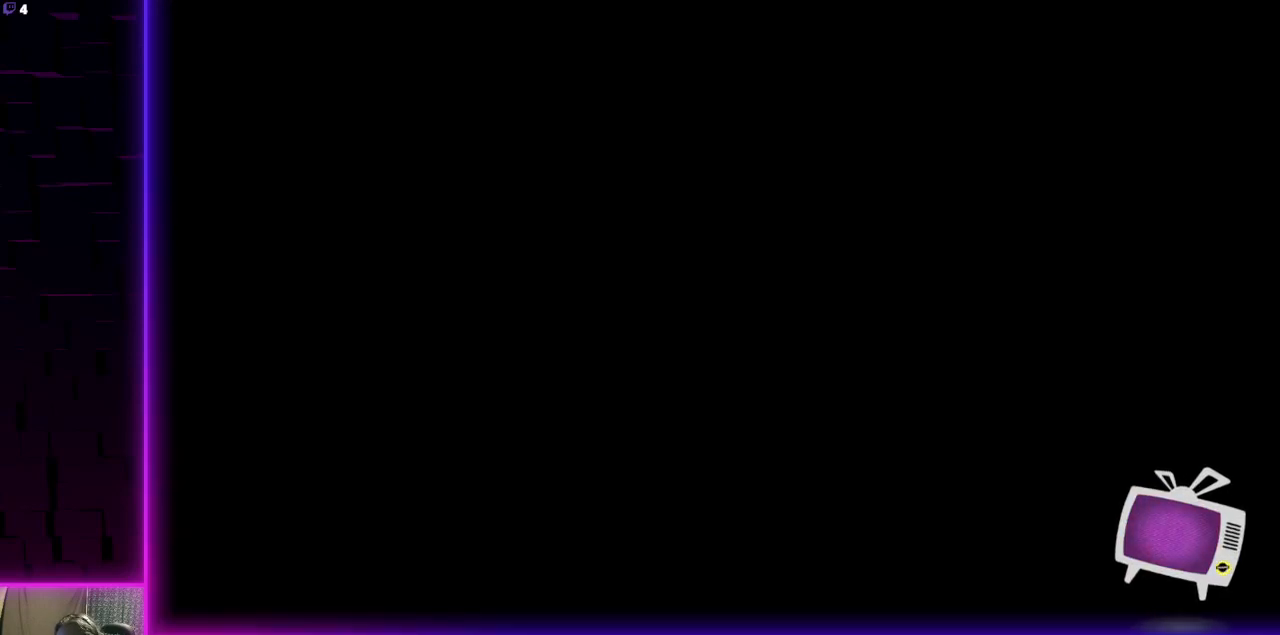
{"buttons": ["A"], "left_stick": "left", "right_stick": "center", "events": [[501, "A", "down"]]}
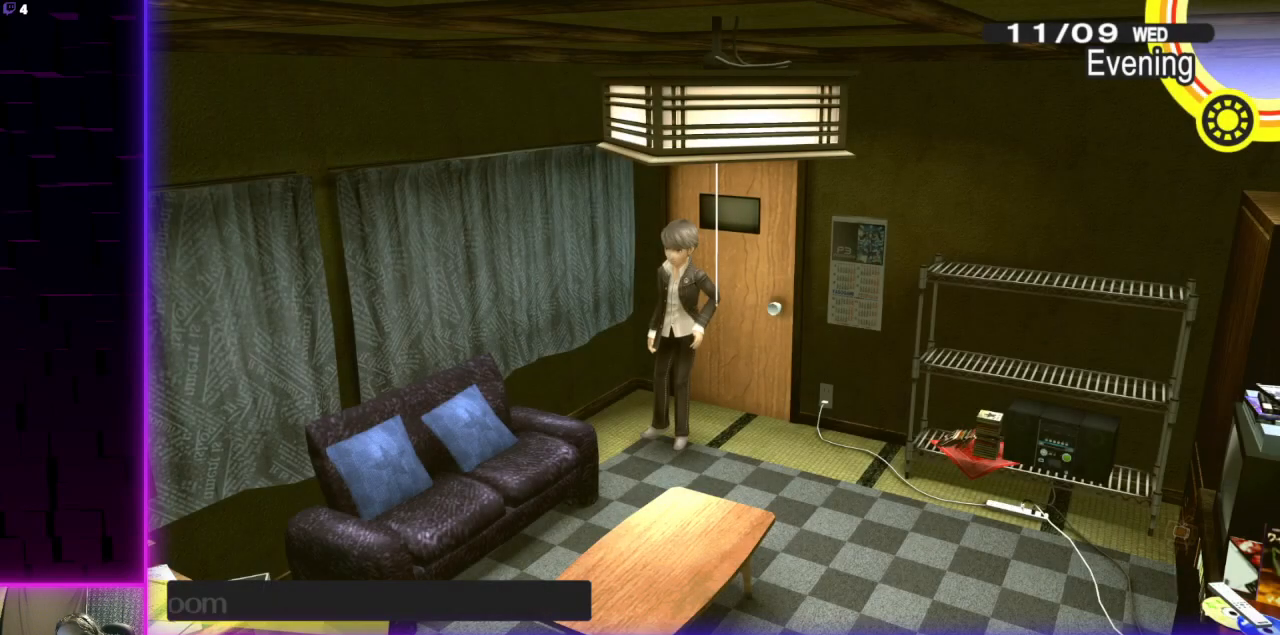
{"buttons": [], "left_stick": "center", "right_stick": "center", "events": [[133, "A", "up"], [233, "left_stick", "center"], [333, "A", "down"], [467, "A", "up"]]}
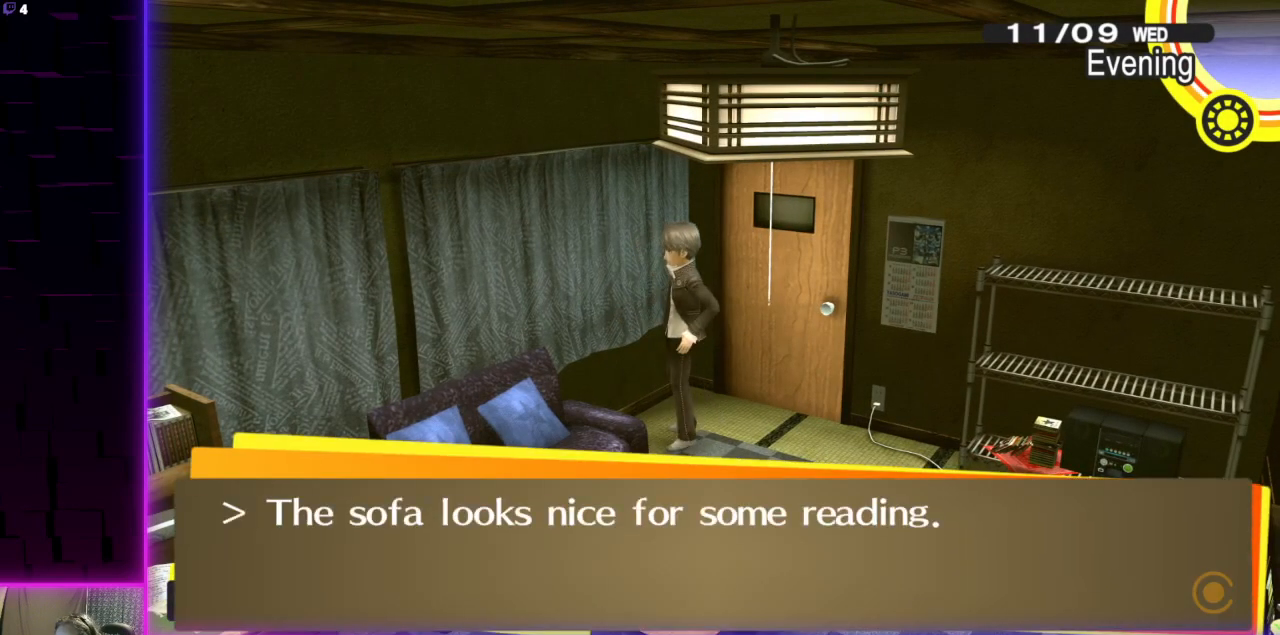
{"buttons": [], "left_stick": "center", "right_stick": "center", "events": [[167, "A", "down"], [267, "A", "up"]]}
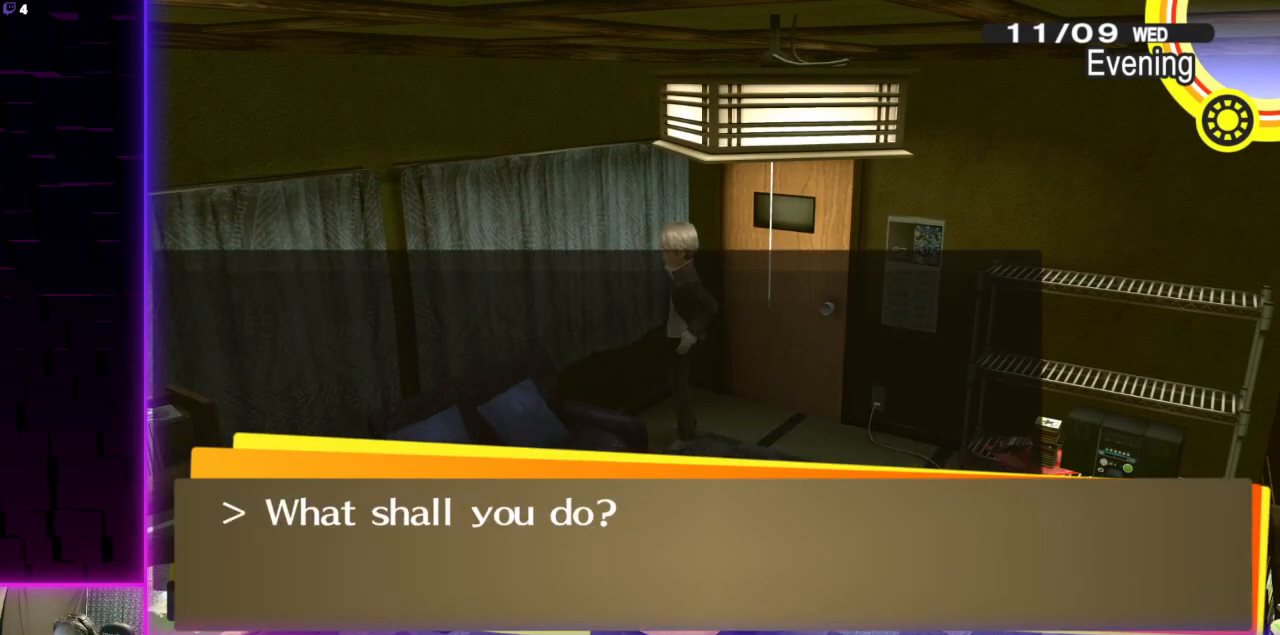
{"buttons": ["A"], "left_stick": "center", "right_stick": "center", "events": [[66, "DPAD_DOWN", "down"], [167, "DPAD_DOWN", "up"], [333, "DPAD_UP", "down"], [433, "DPAD_UP", "up"], [500, "A", "down"]]}
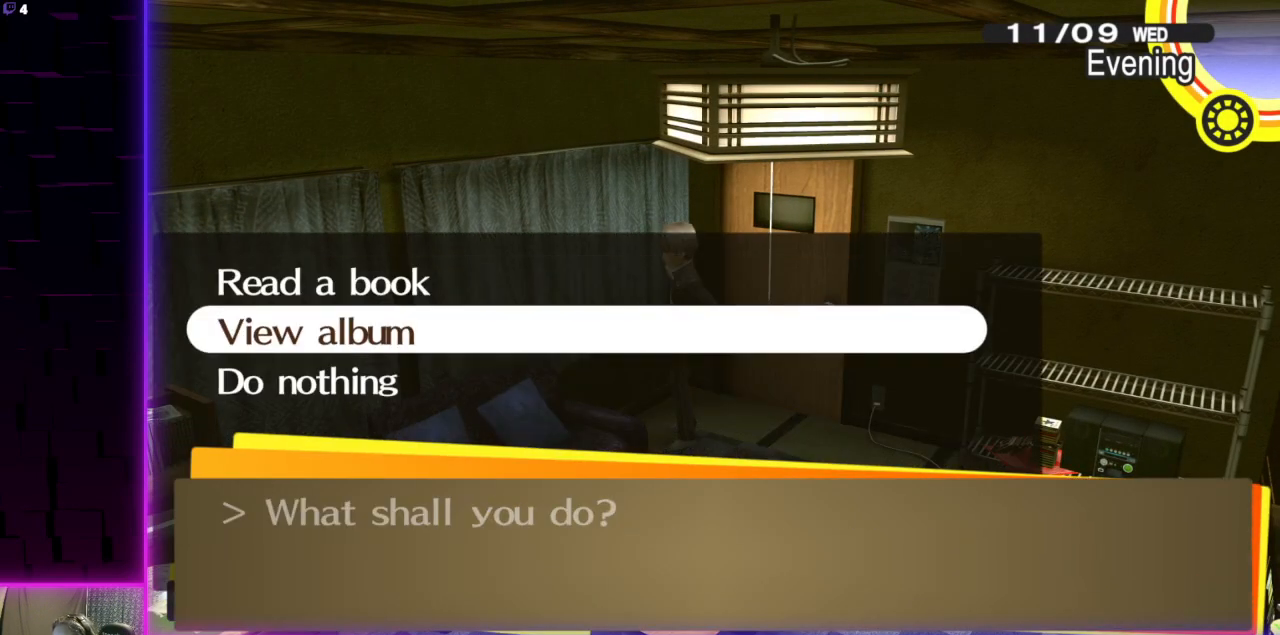
{"buttons": [], "left_stick": "center", "right_stick": "center", "events": [[134, "A", "up"]]}
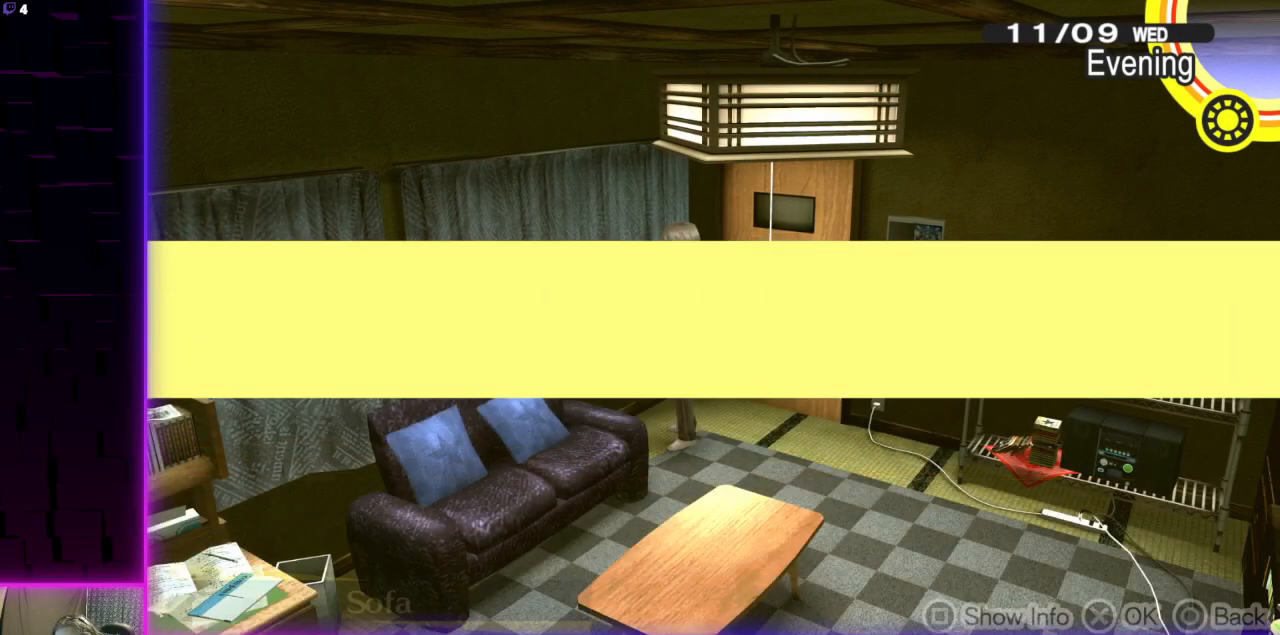
{"buttons": ["DPAD_DOWN"], "left_stick": "center", "right_stick": "center", "events": [[267, "DPAD_DOWN", "down"], [367, "DPAD_DOWN", "up"], [400, "DPAD_DOWN", "down"]]}
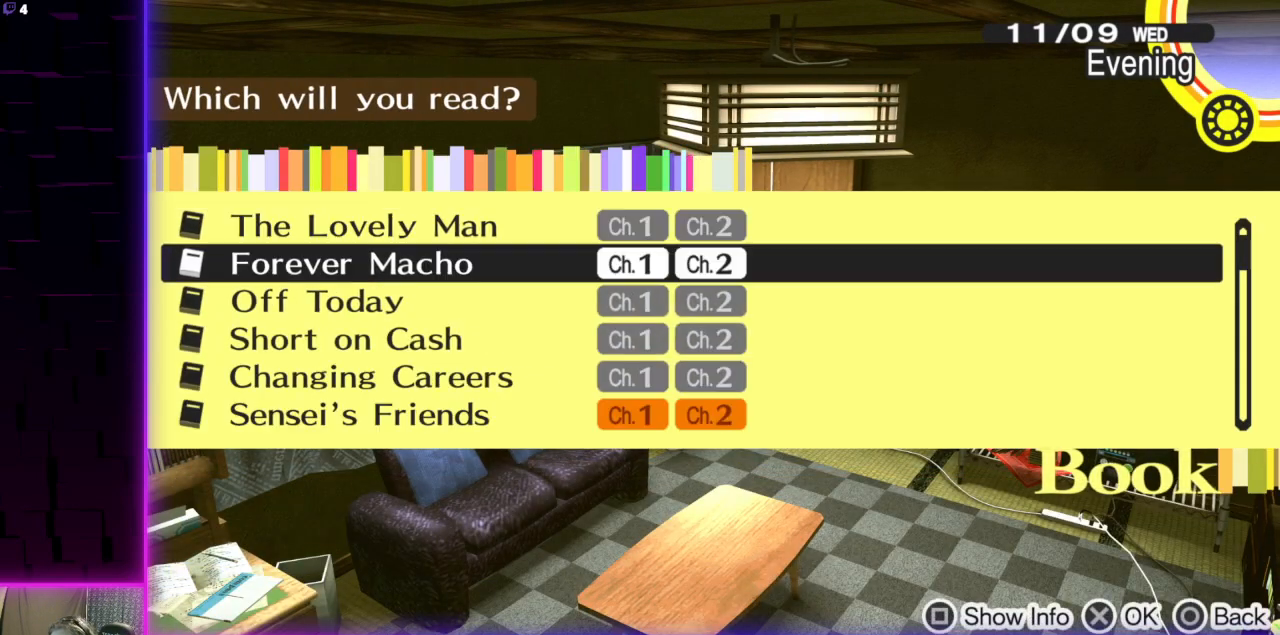
{"buttons": [], "left_stick": "center", "right_stick": "center", "events": [[434, "DPAD_DOWN", "up"]]}
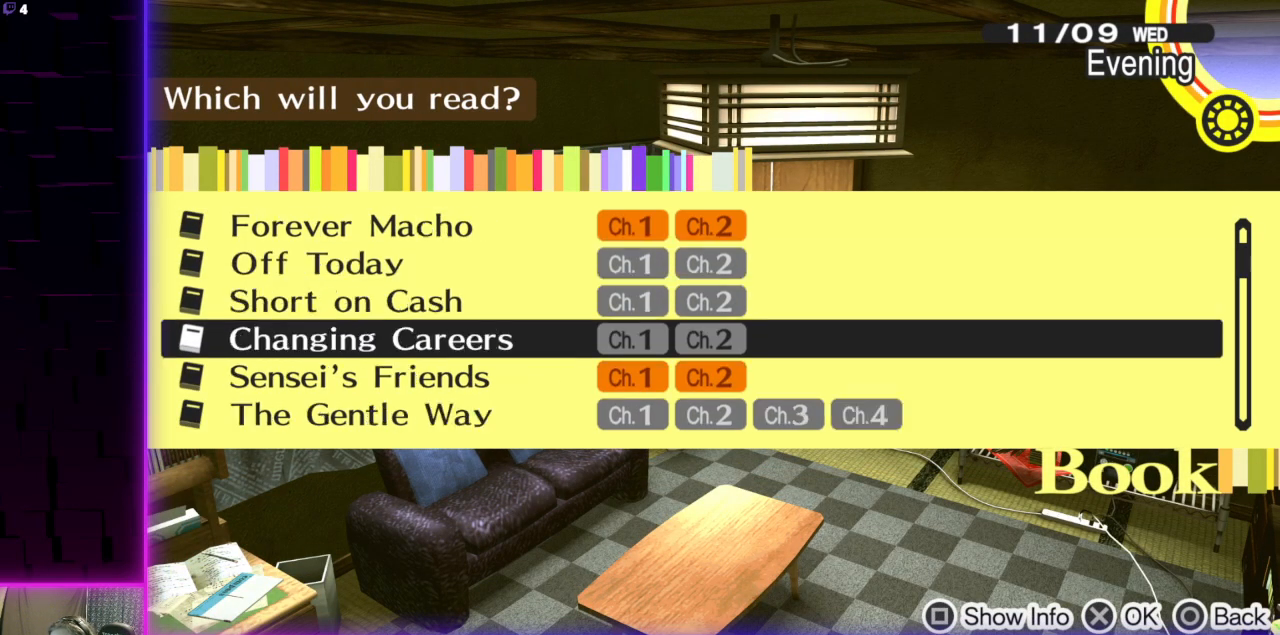
{"buttons": [], "left_stick": "center", "right_stick": "center", "events": [[267, "X", "down"], [367, "X", "up"]]}
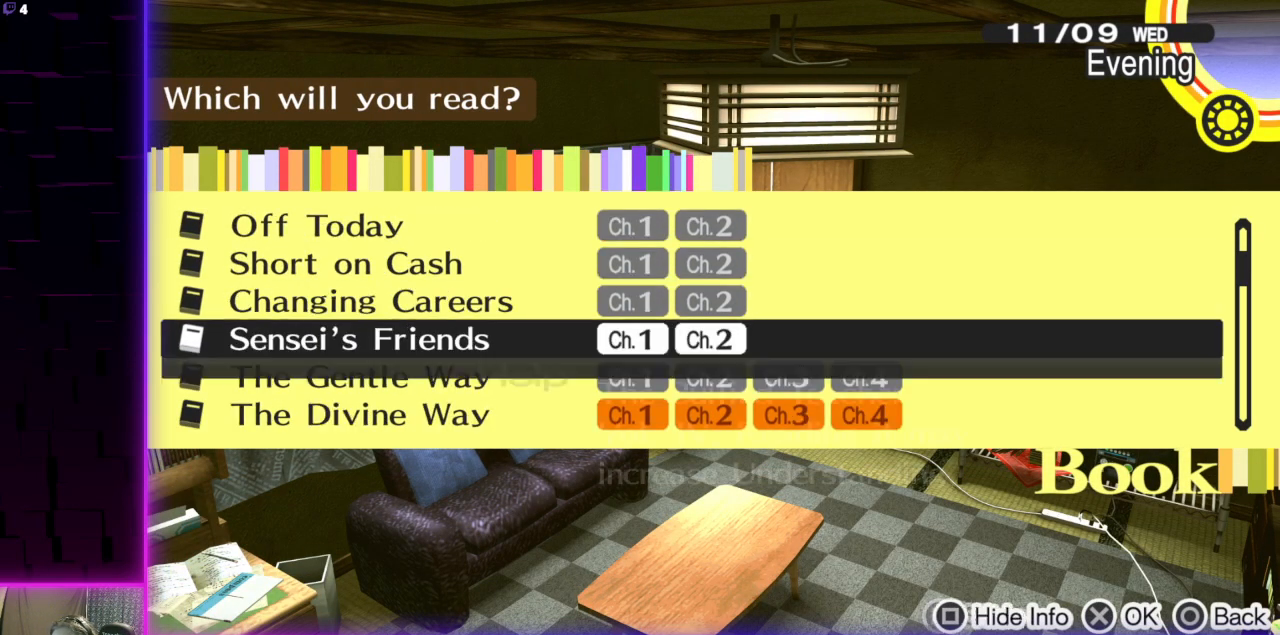
{"buttons": [], "left_stick": "center", "right_stick": "center", "events": [[267, "A", "down"], [434, "A", "up"]]}
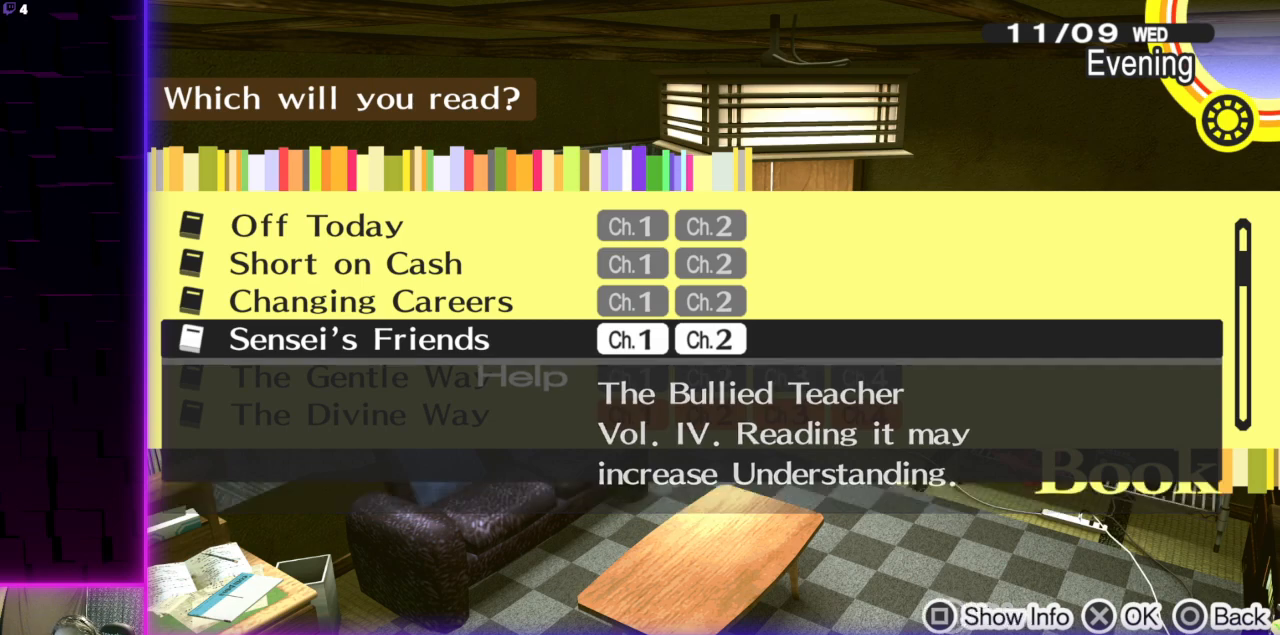
{"buttons": [], "left_stick": "center", "right_stick": "center", "events": [[300, "A", "down"], [433, "A", "up"]]}
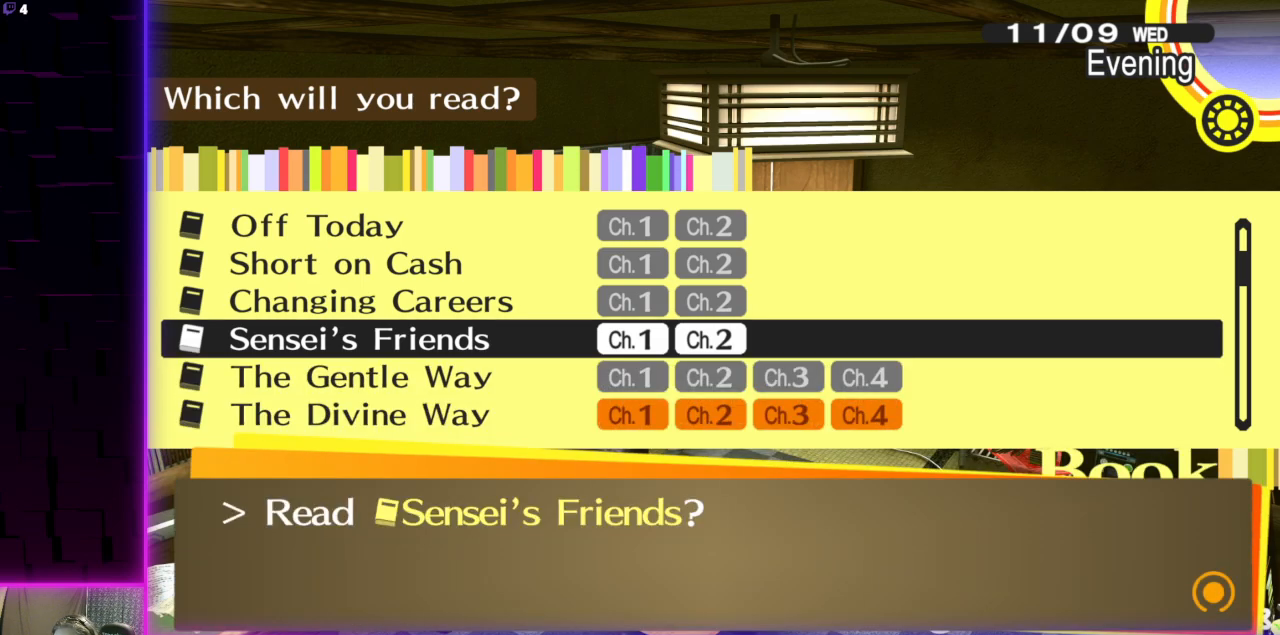
{"buttons": [], "left_stick": "center", "right_stick": "center", "events": [[334, "A", "down"], [434, "A", "up"]]}
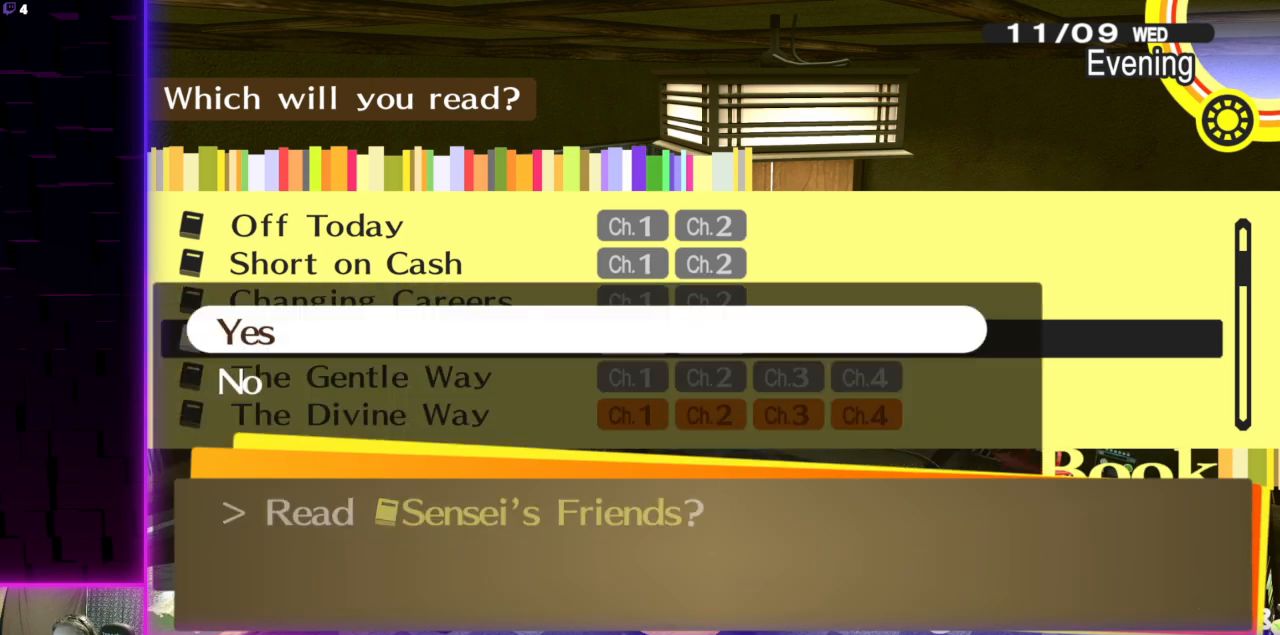
{"buttons": [], "left_stick": "center", "right_stick": "center", "events": [[367, "A", "down"], [467, "A", "up"]]}
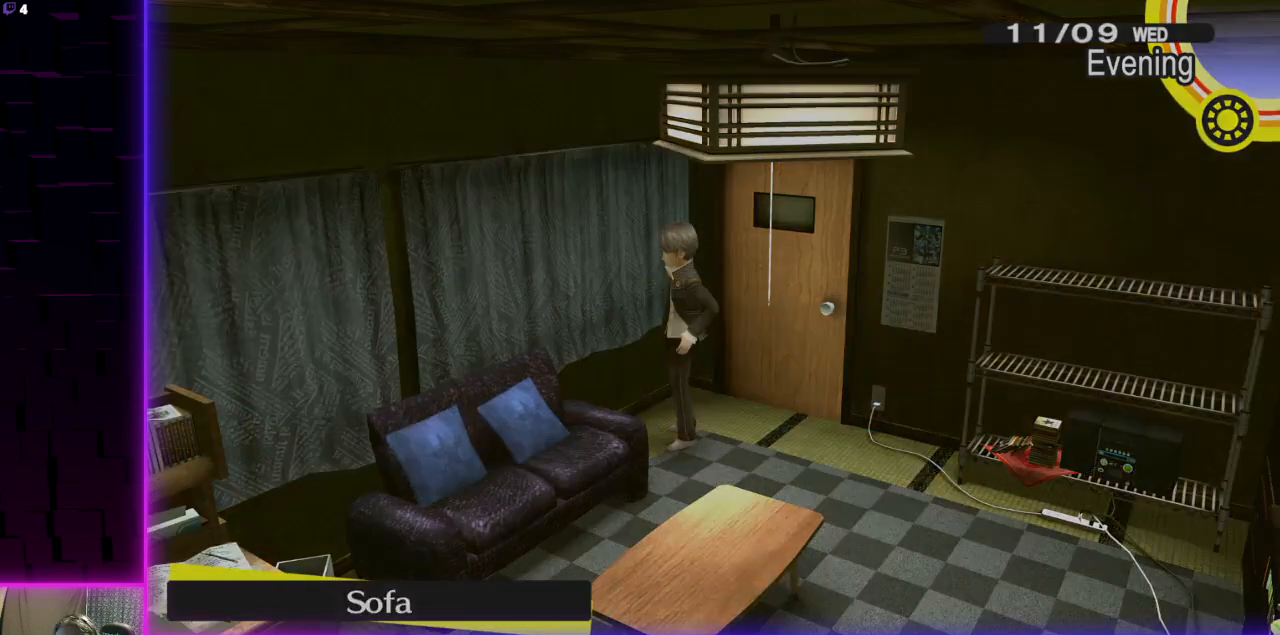
{"buttons": [], "left_stick": "center", "right_stick": "center", "events": []}
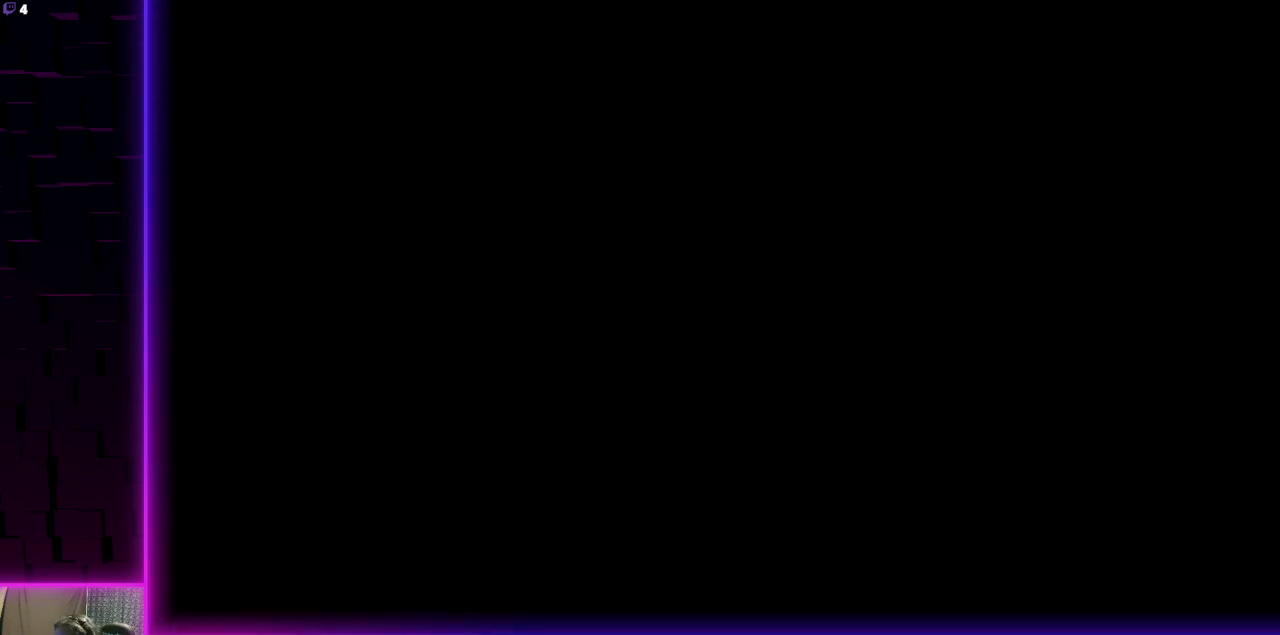
{"buttons": [], "left_stick": "center", "right_stick": "center", "events": []}
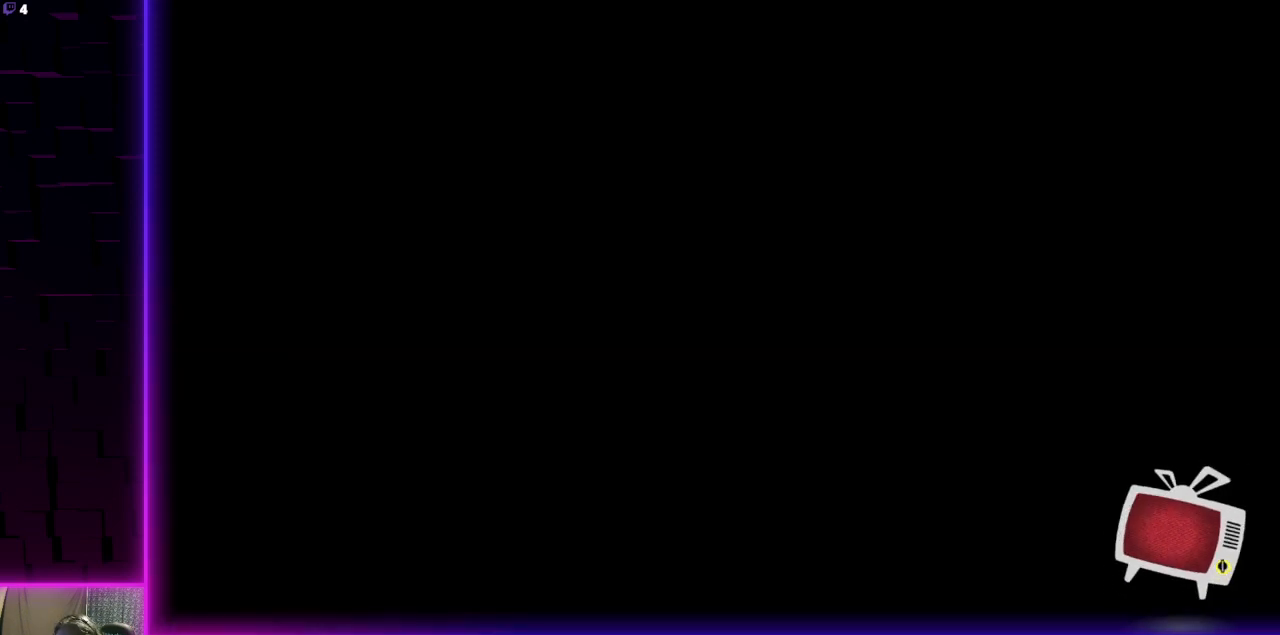
{"buttons": [], "left_stick": "center", "right_stick": "center", "events": []}
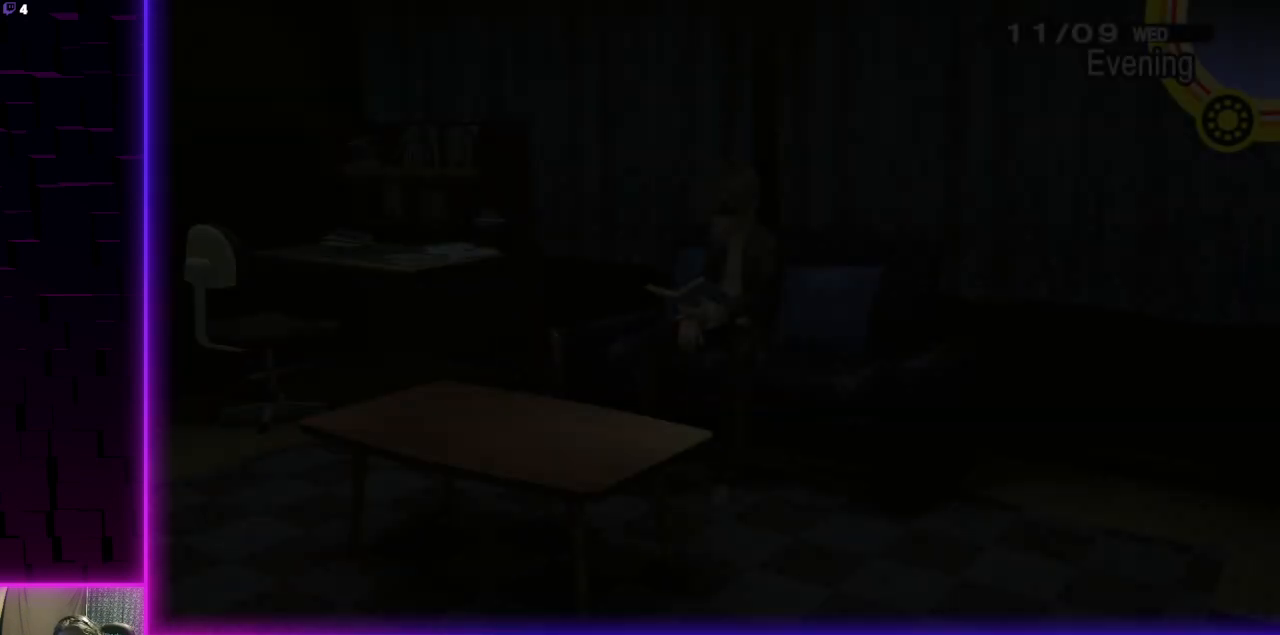
{"buttons": [], "left_stick": "center", "right_stick": "center", "events": []}
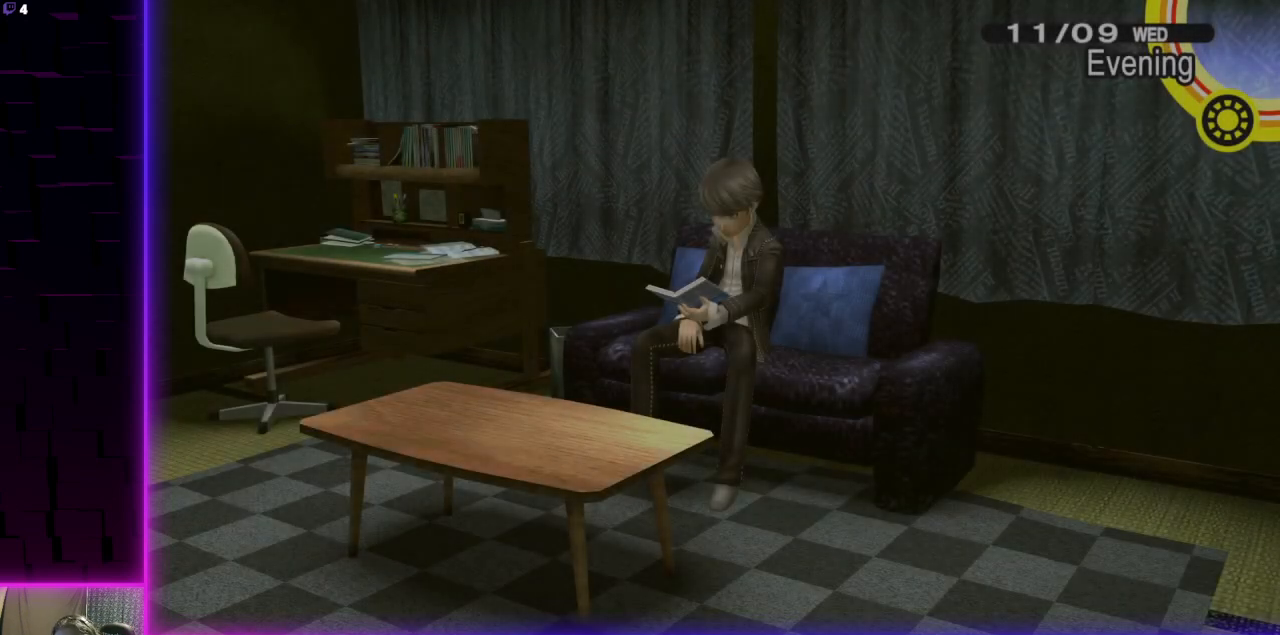
{"buttons": [], "left_stick": "center", "right_stick": "center", "events": []}
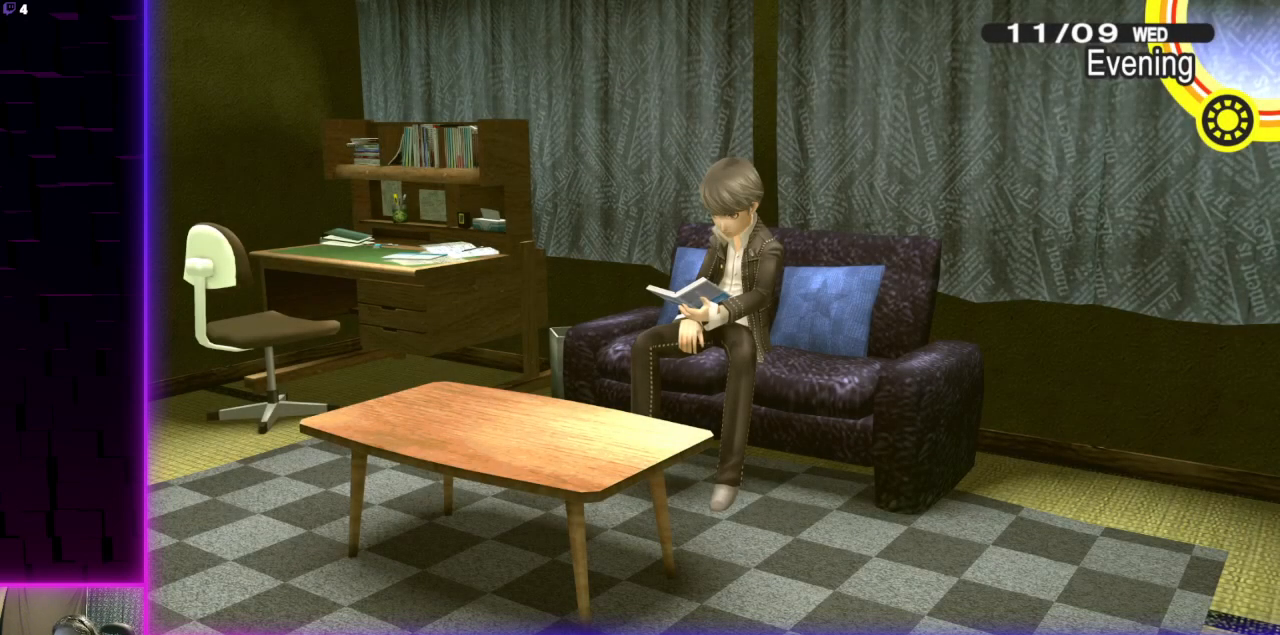
{"buttons": [], "left_stick": "center", "right_stick": "center", "events": []}
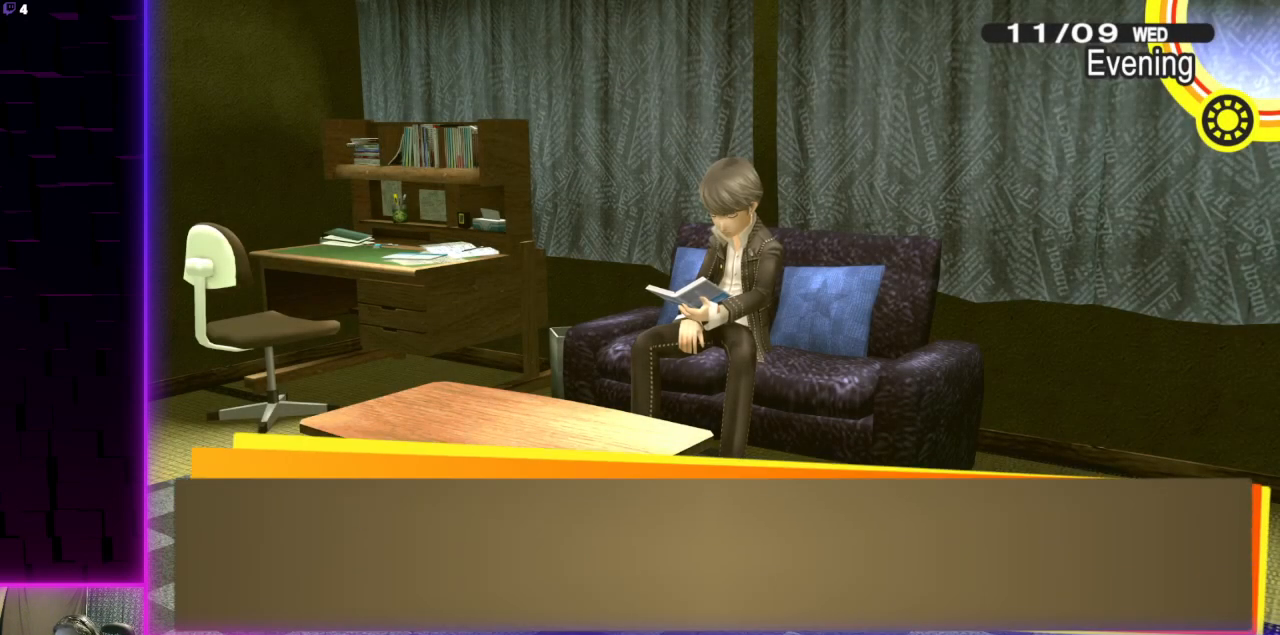
{"buttons": [], "left_stick": "center", "right_stick": "center", "events": [[67, "A", "down"], [167, "A", "up"]]}
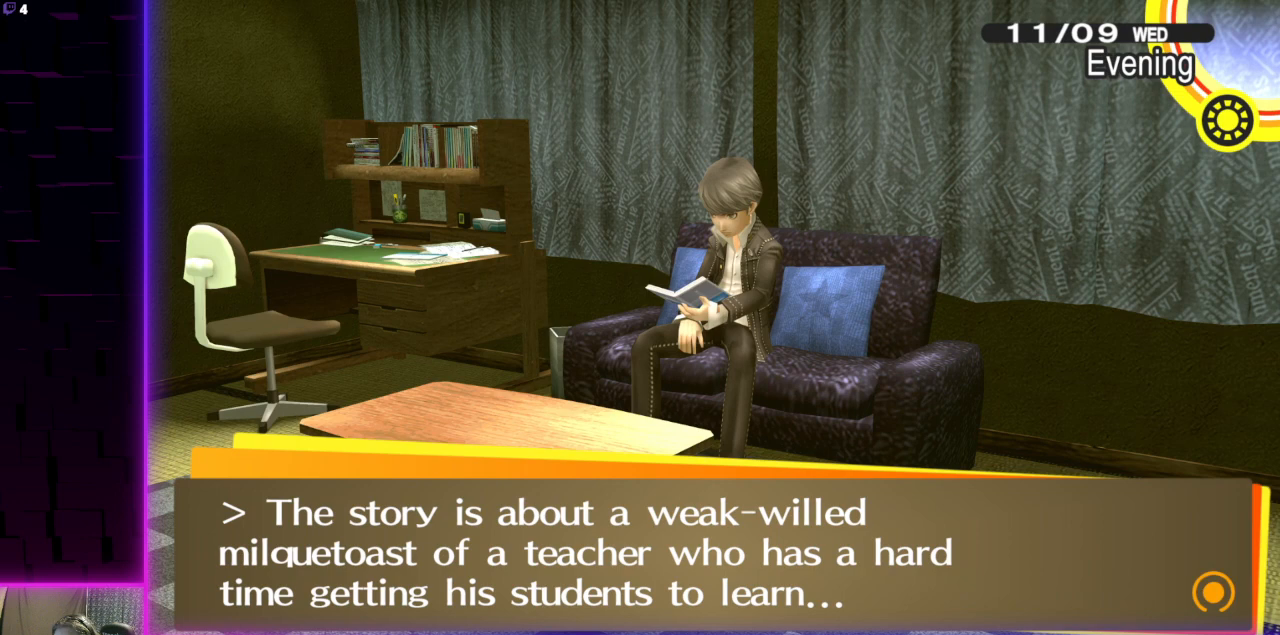
{"buttons": [], "left_stick": "center", "right_stick": "center", "events": []}
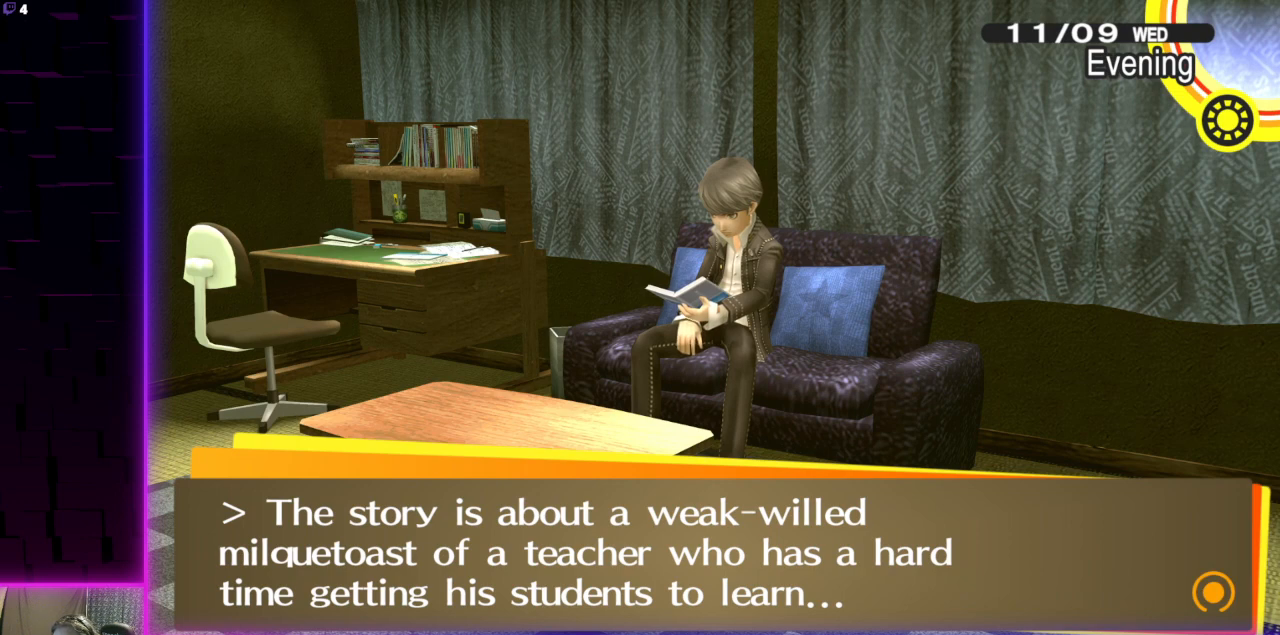
{"buttons": [], "left_stick": "center", "right_stick": "center", "events": []}
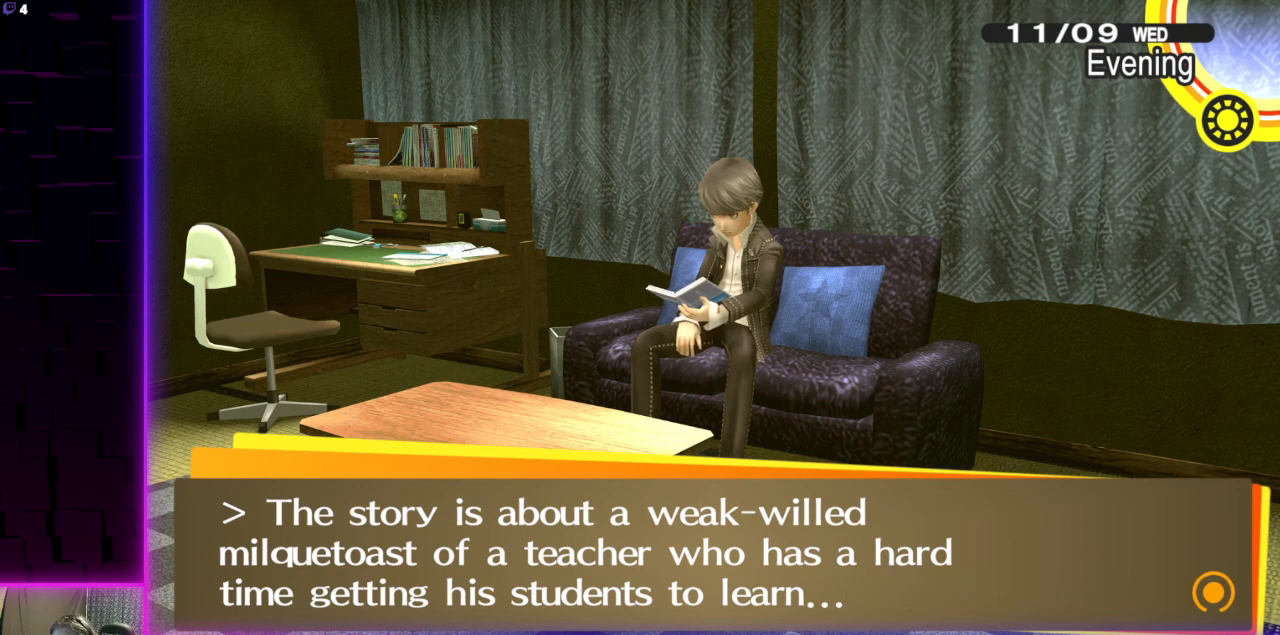
{"buttons": [], "left_stick": "center", "right_stick": "center", "events": [[33, "A", "down"], [166, "A", "up"], [300, "A", "down"], [400, "A", "up"]]}
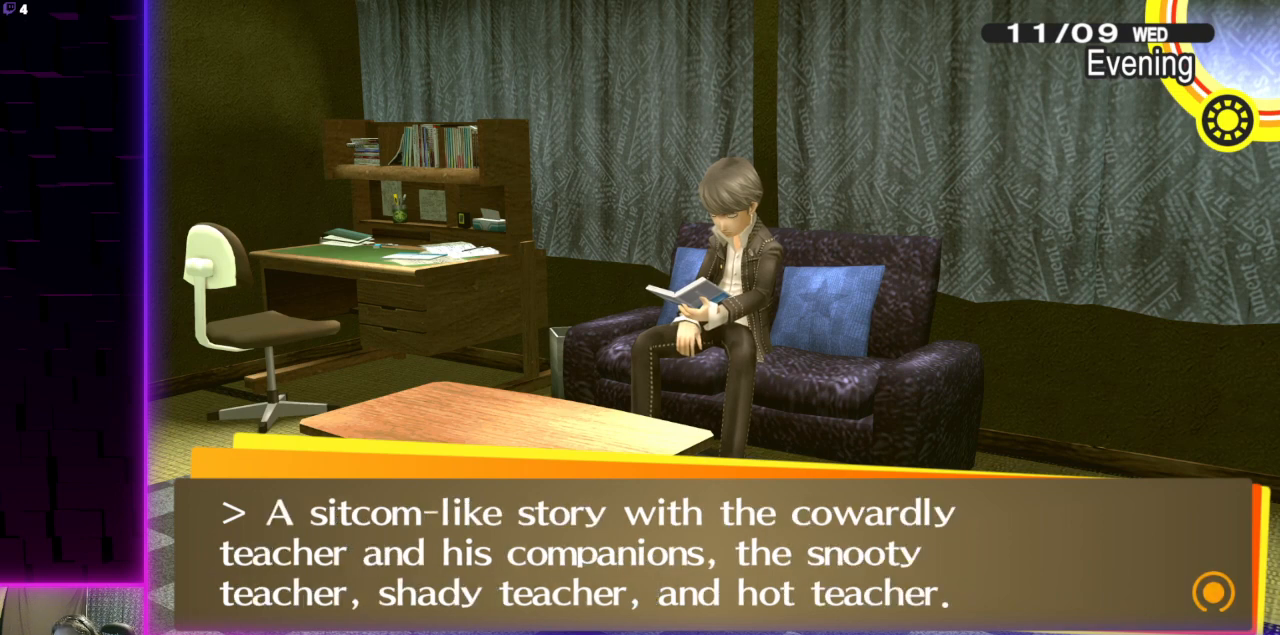
{"buttons": [], "left_stick": "center", "right_stick": "center", "events": [[200, "A", "down"], [300, "A", "up"]]}
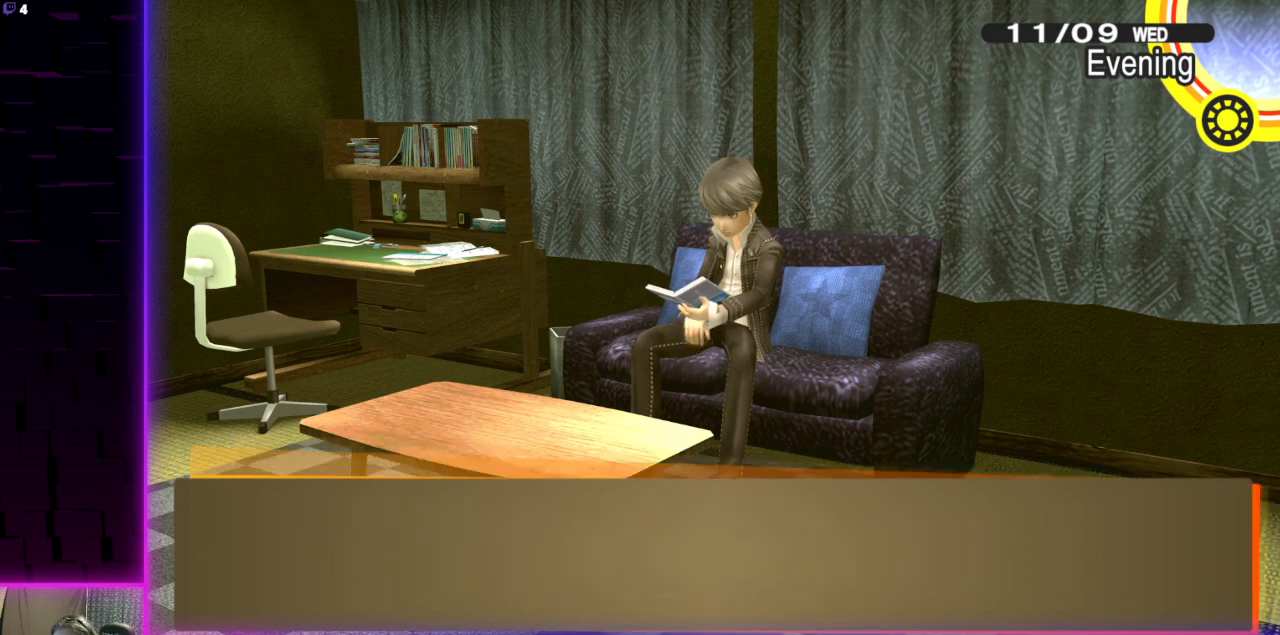
{"buttons": [], "left_stick": "center", "right_stick": "center", "events": []}
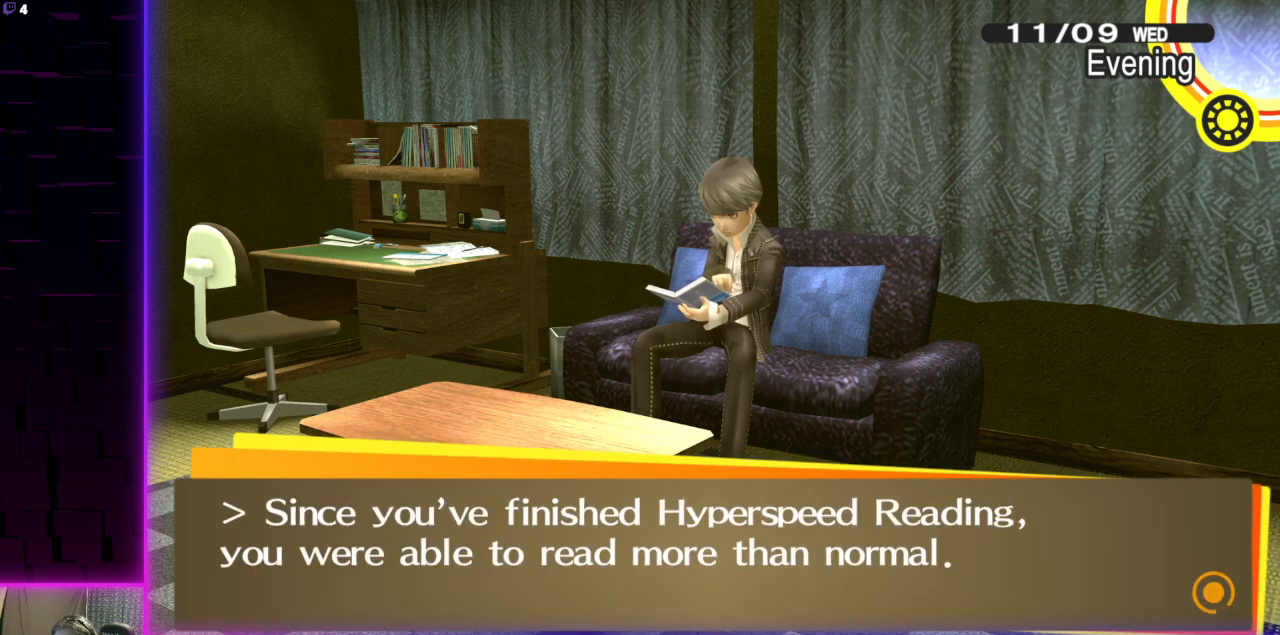
{"buttons": [], "left_stick": "center", "right_stick": "center", "events": [[267, "A", "down"], [434, "A", "up"]]}
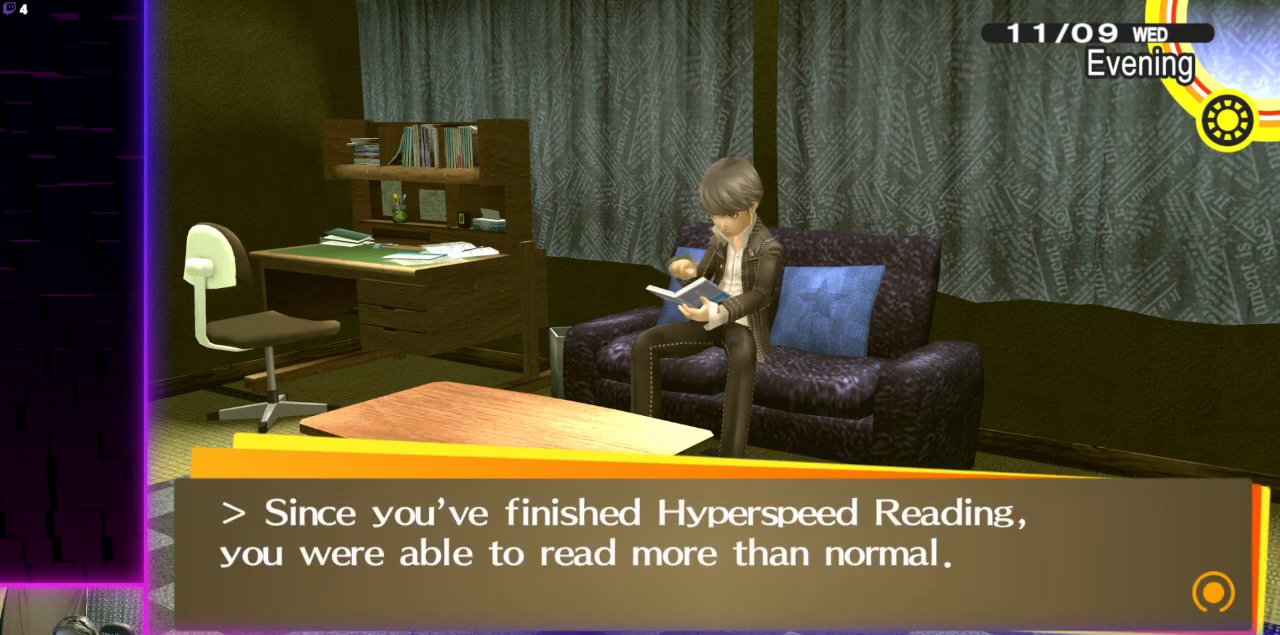
{"buttons": [], "left_stick": "center", "right_stick": "center", "events": [[200, "A", "down"], [333, "A", "up"]]}
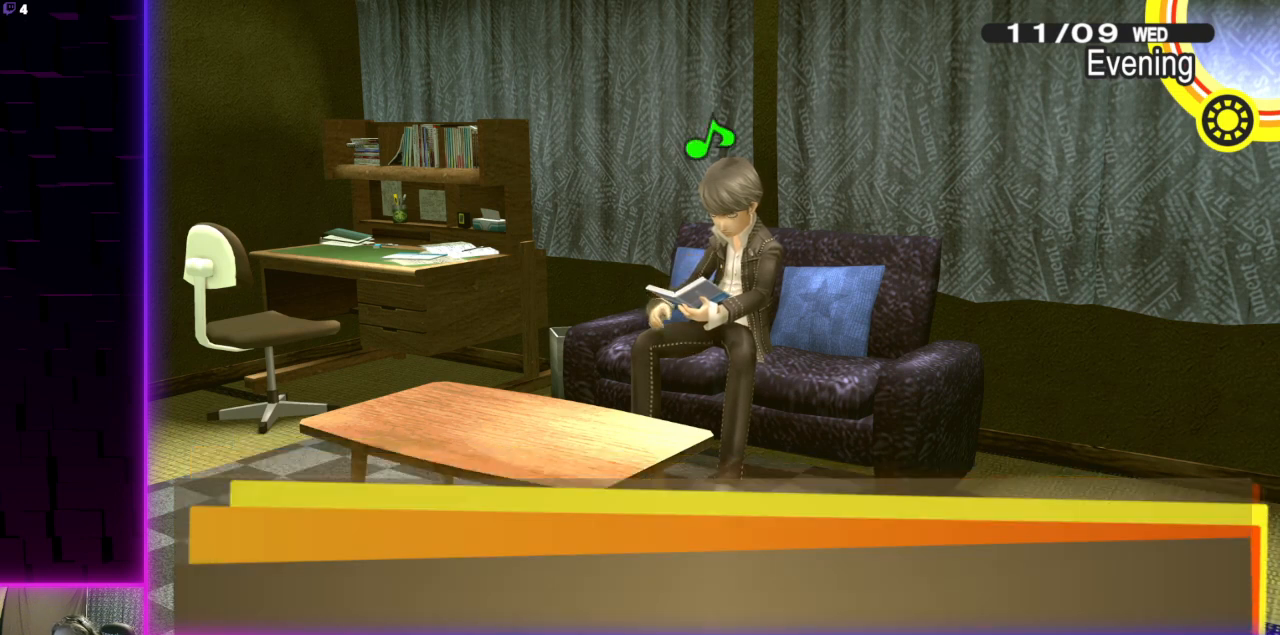
{"buttons": [], "left_stick": "center", "right_stick": "center", "events": [[300, "A", "down"], [467, "A", "up"]]}